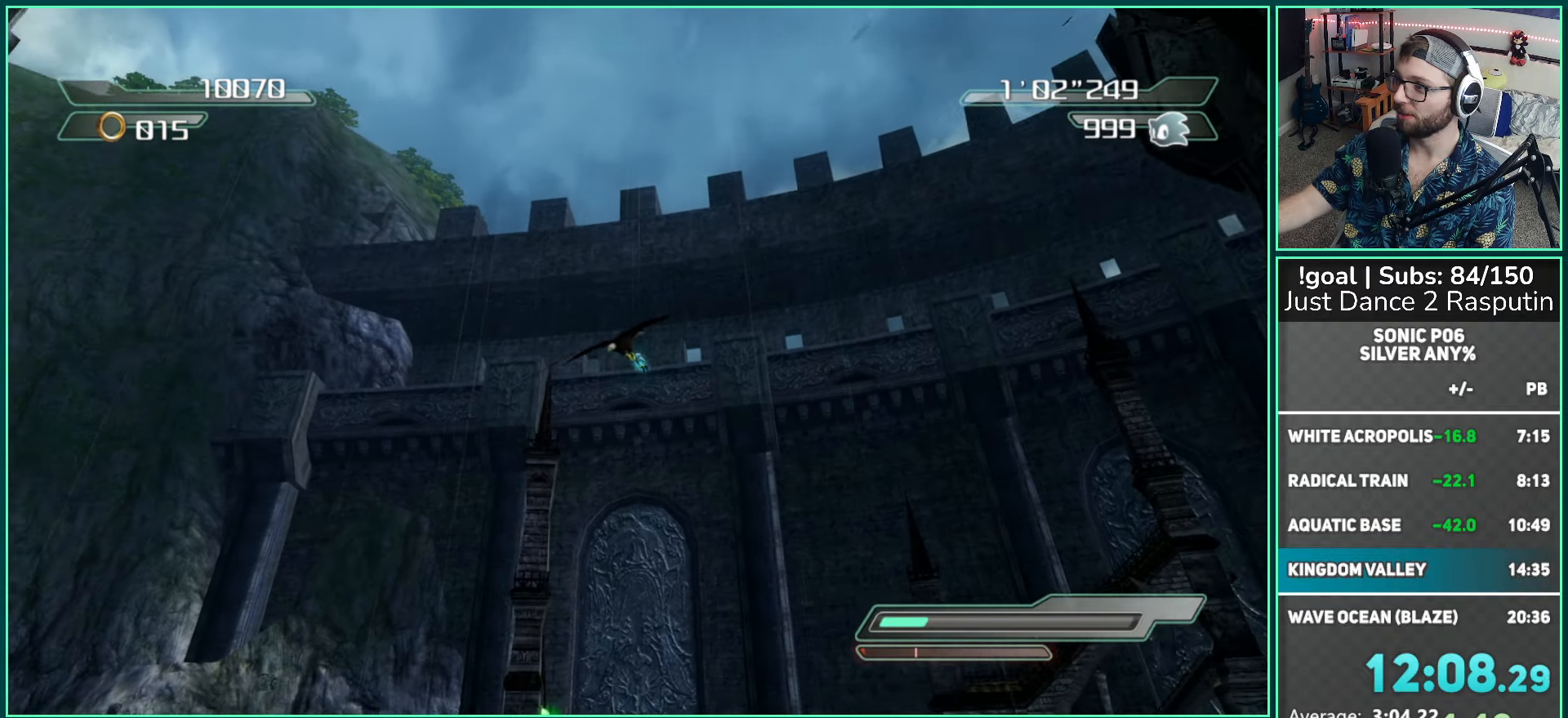
Gameplay with a controller (Xbox layout); each line is a JSON object with the inputs held at the frame after it. "events" lists button and stick changes between this image and that frame as [ms after this image, input, new state], when the widget could be followed in between.
{"buttons": [], "left_stick": "up", "right_stick": "center", "events": [[183, "left_stick", "up"]]}
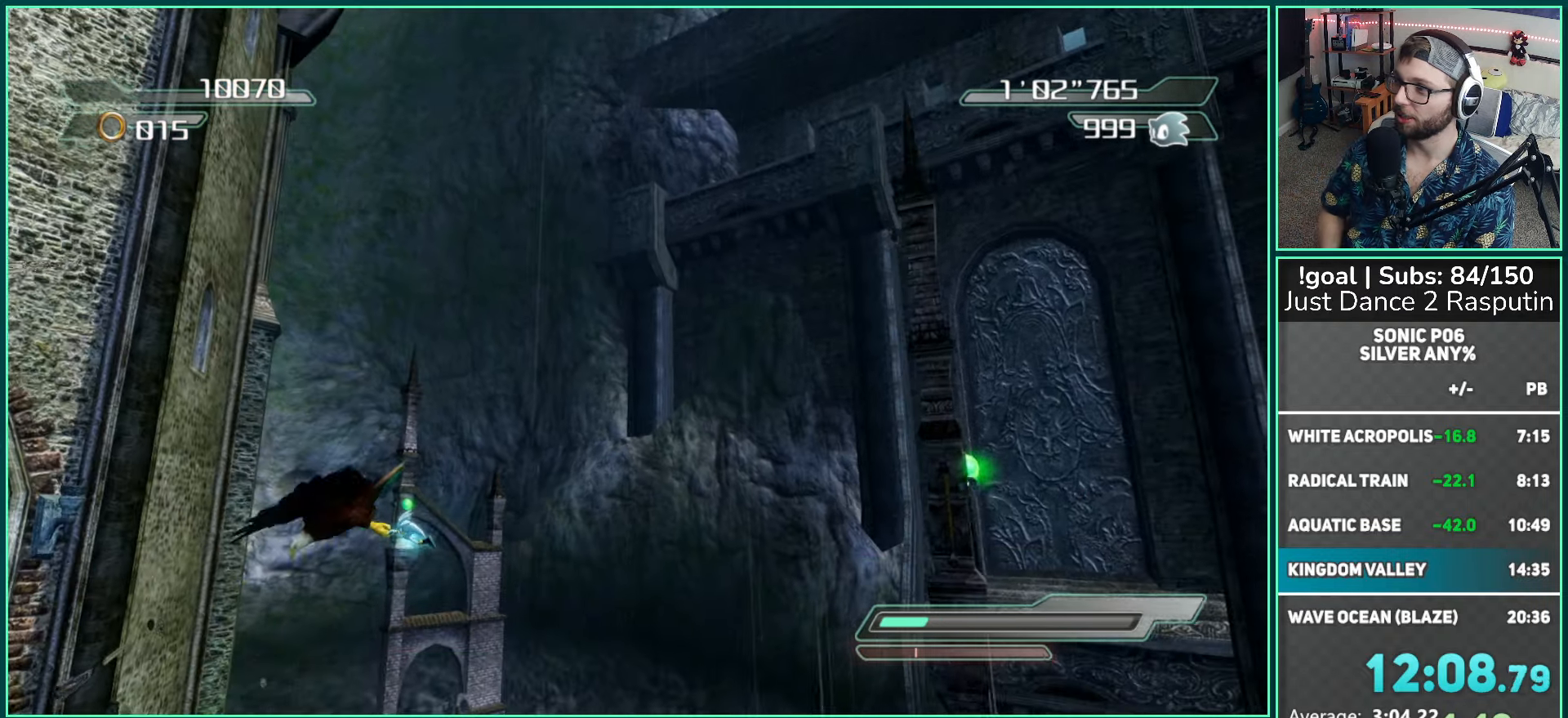
{"buttons": [], "left_stick": "up-left", "right_stick": "center", "events": [[417, "left_stick", "up-left"]]}
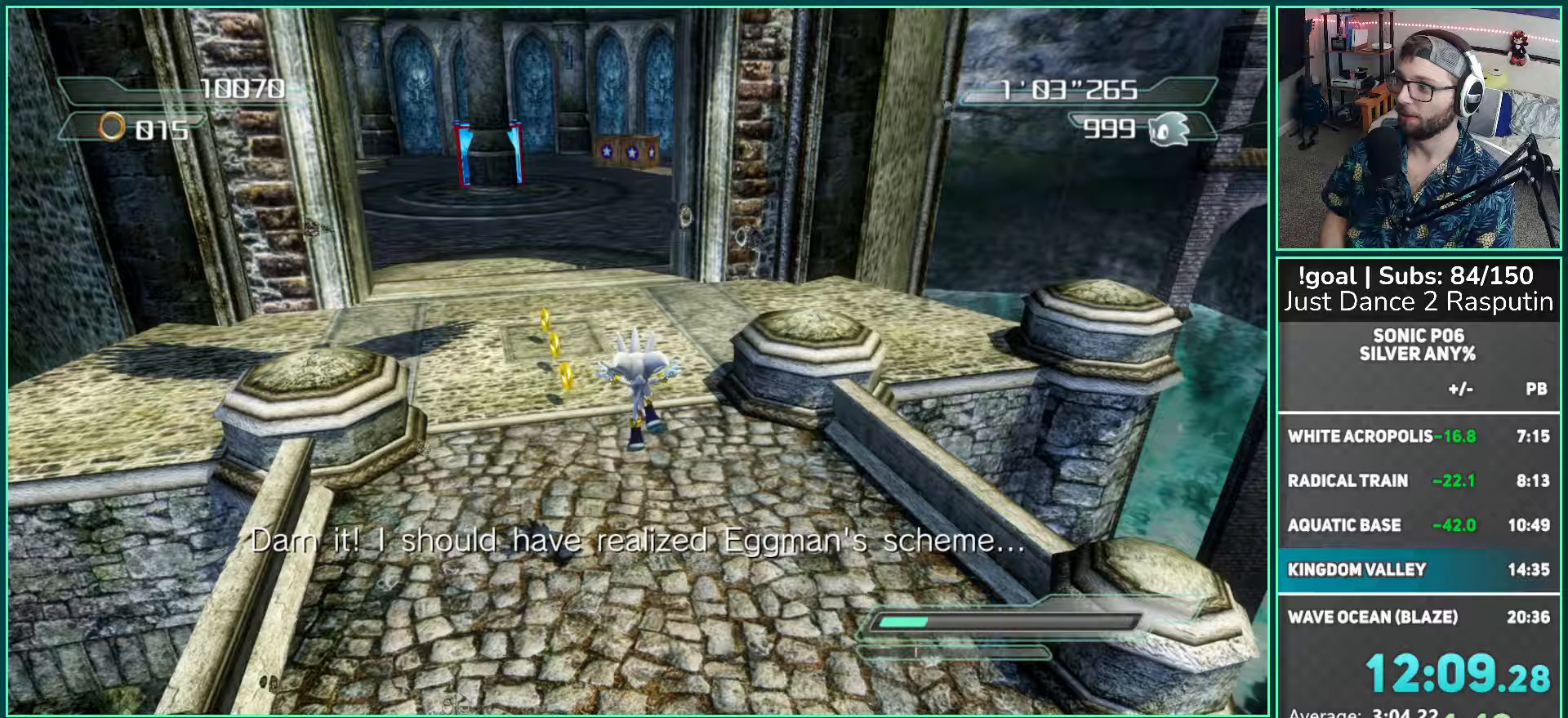
{"buttons": ["B"], "left_stick": "up", "right_stick": "center", "events": [[183, "B", "down"], [500, "left_stick", "up"]]}
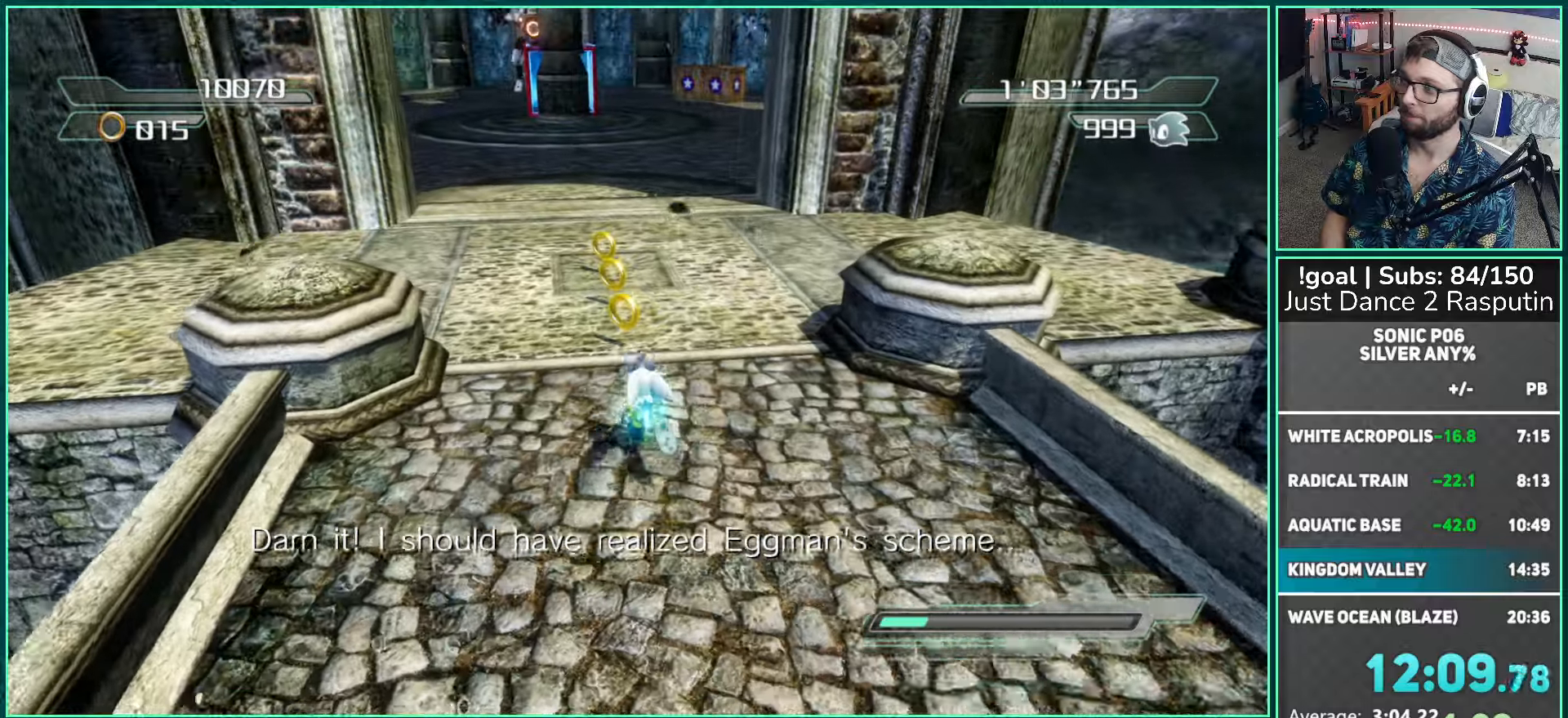
{"buttons": ["B"], "left_stick": "up", "right_stick": "center", "events": []}
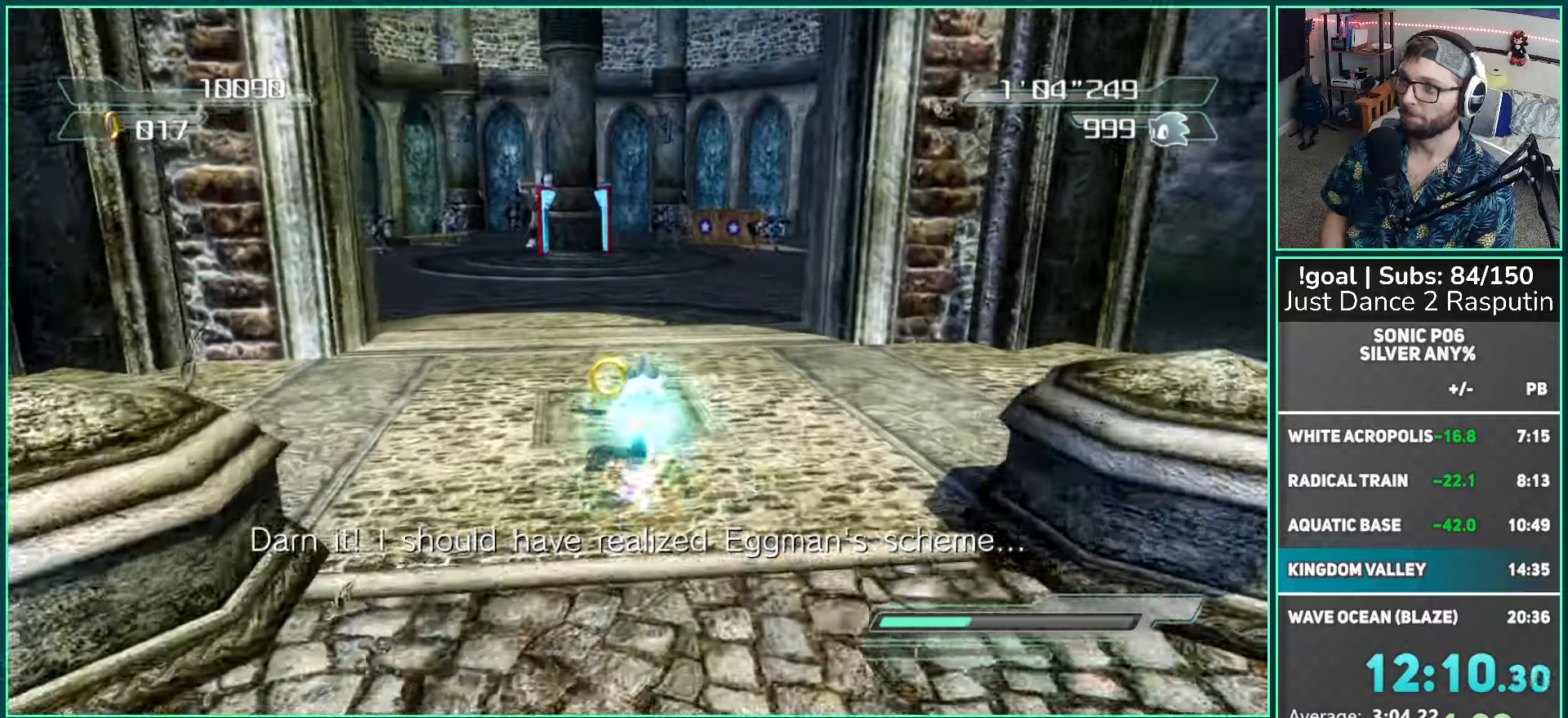
{"buttons": ["B"], "left_stick": "up", "right_stick": "center", "events": [[217, "A", "down"], [317, "A", "up"]]}
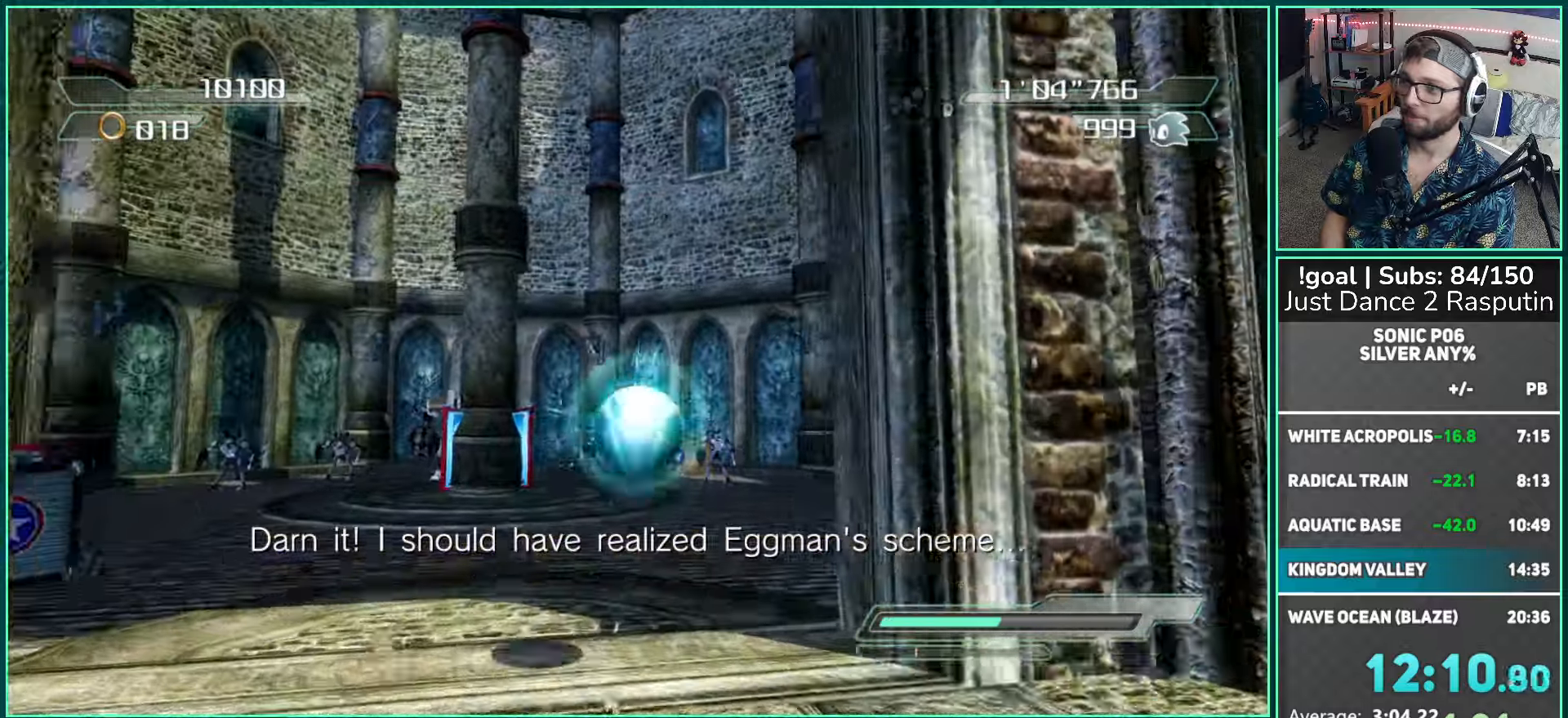
{"buttons": [], "left_stick": "up", "right_stick": "center", "events": [[300, "B", "up"]]}
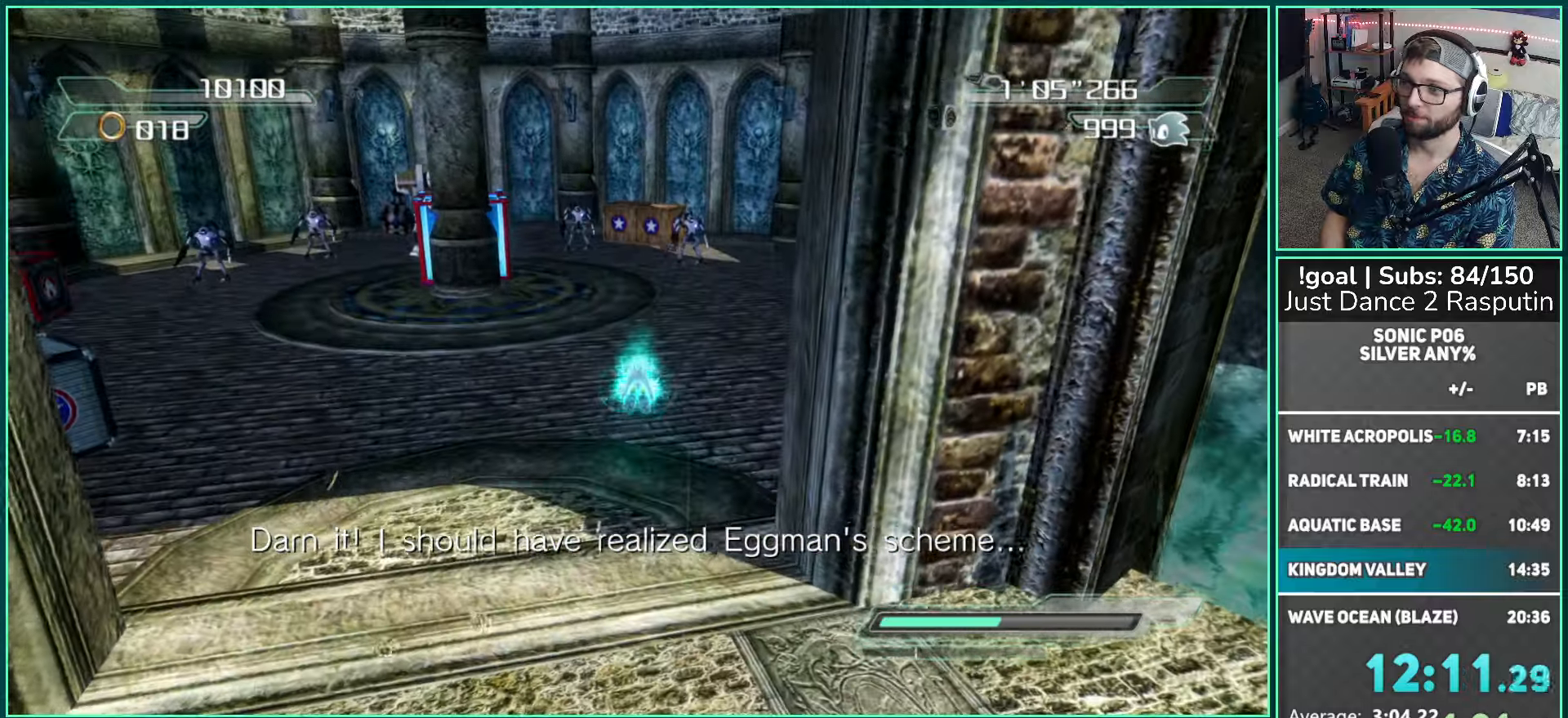
{"buttons": [], "left_stick": "up-left", "right_stick": "center", "events": [[233, "left_stick", "up-left"]]}
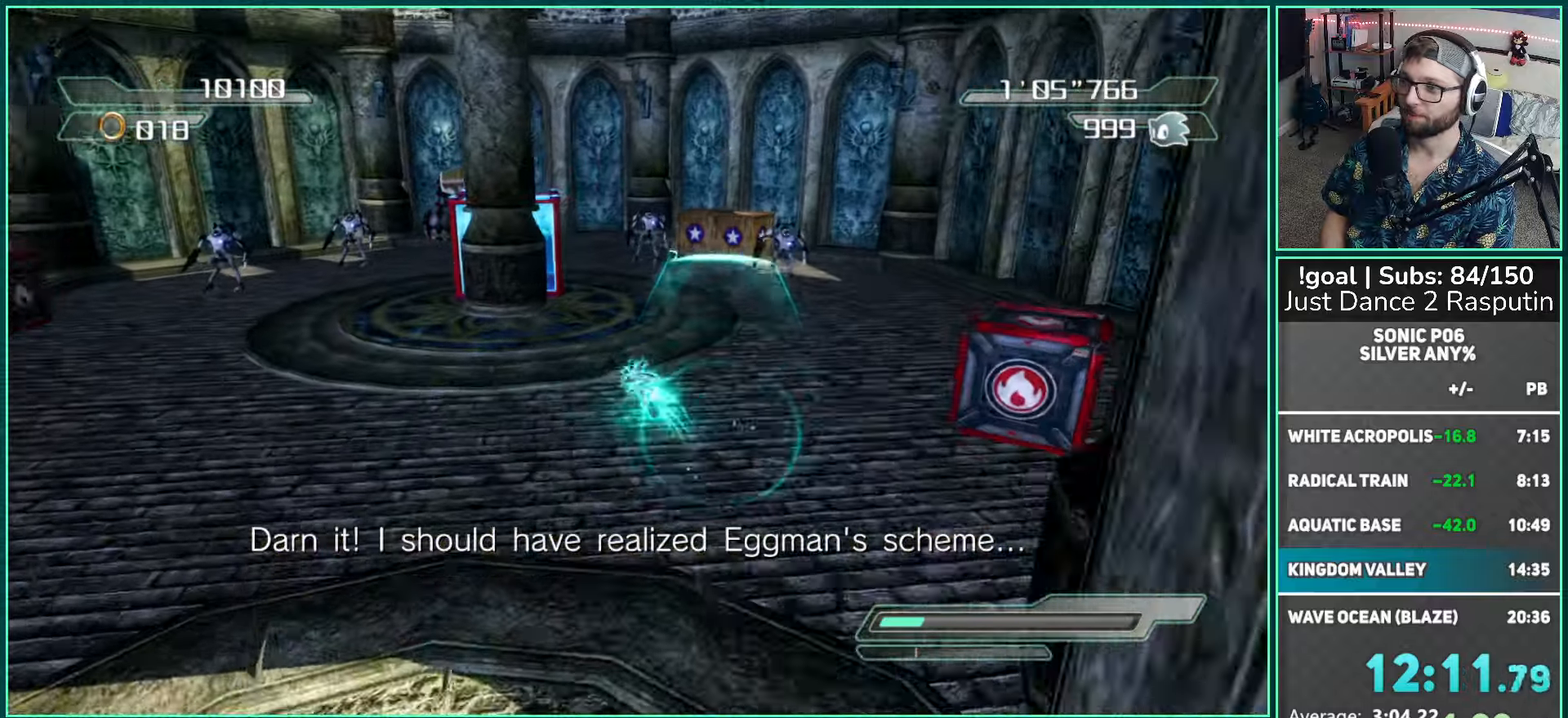
{"buttons": [], "left_stick": "up", "right_stick": "left", "events": [[183, "right_stick", "left"], [433, "left_stick", "up"]]}
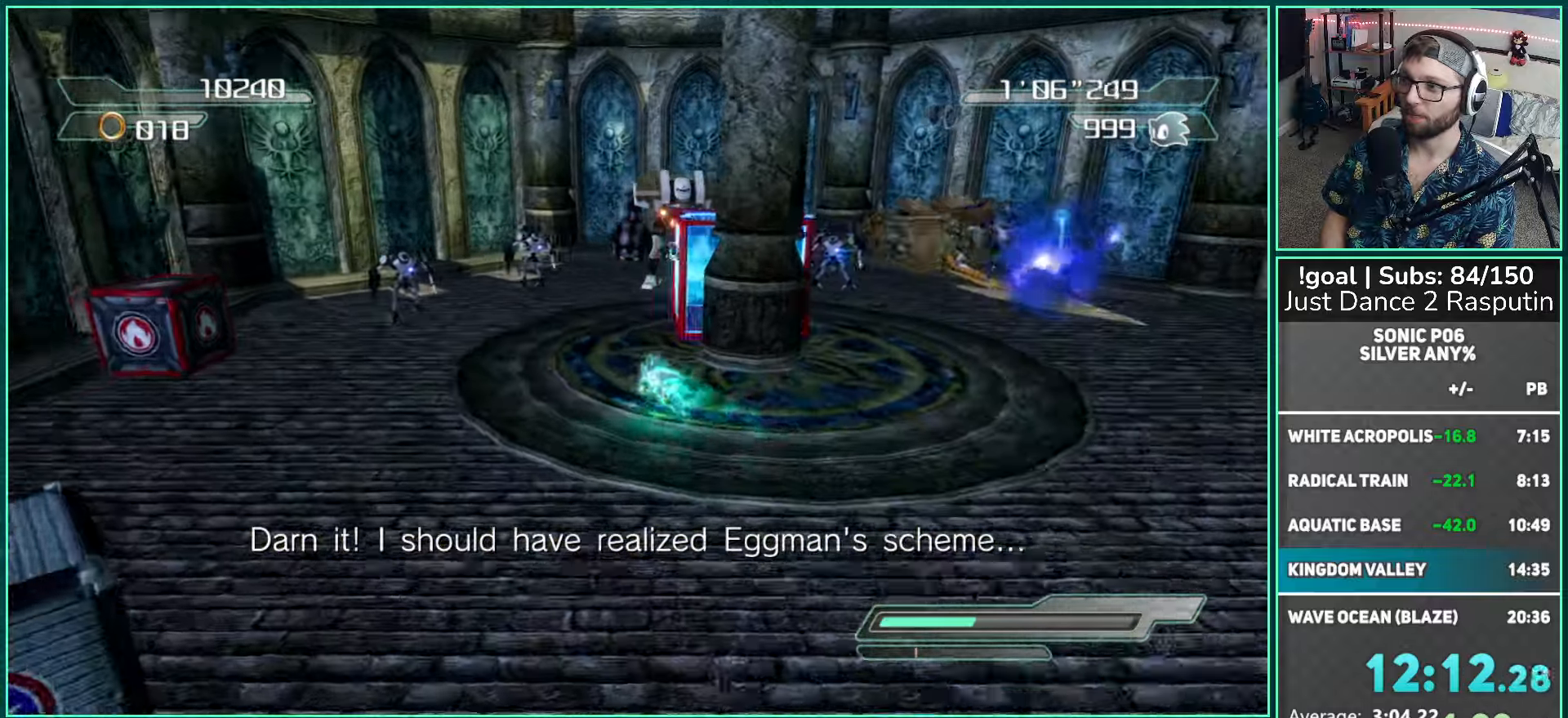
{"buttons": ["X"], "left_stick": "up", "right_stick": "center", "events": [[17, "right_stick", "center"], [133, "A", "down"], [217, "A", "up"], [300, "X", "down"]]}
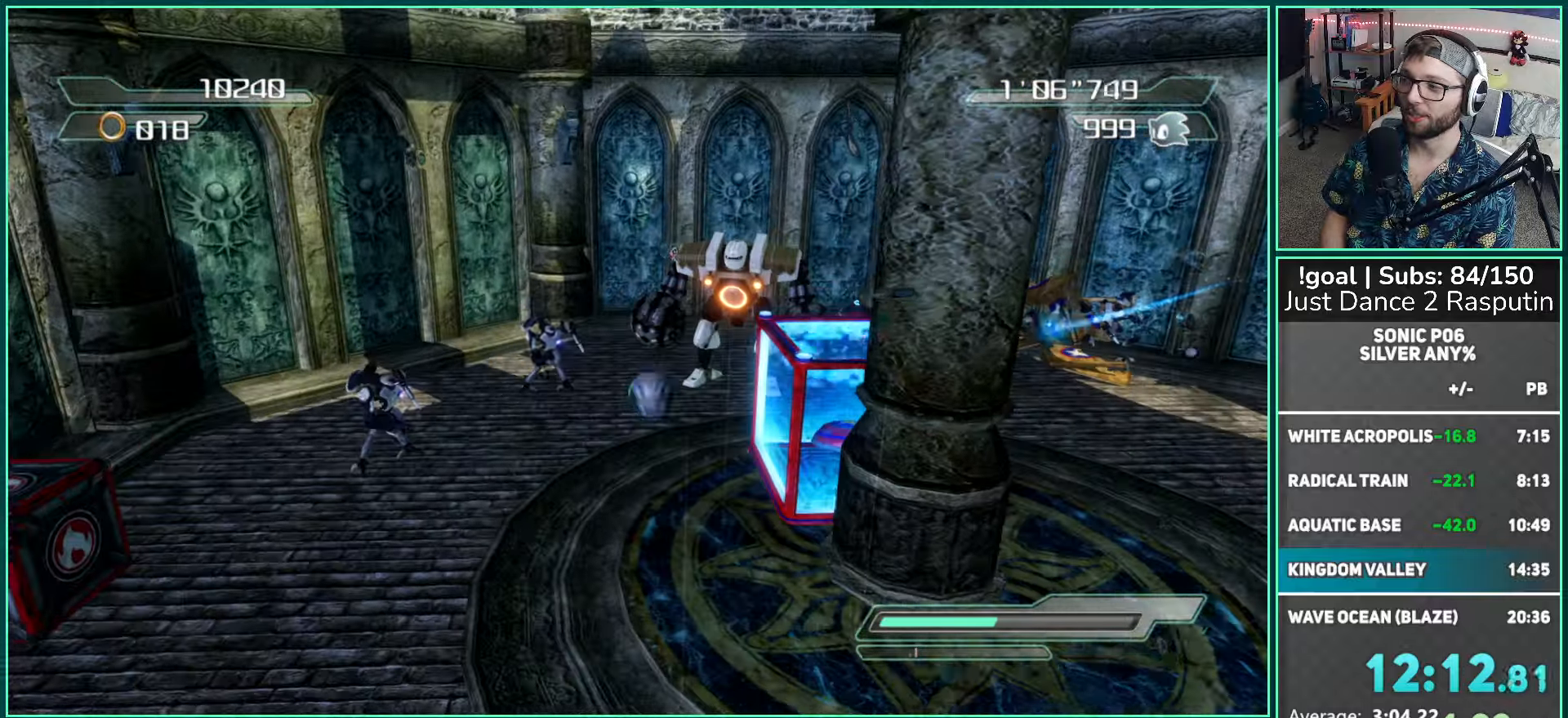
{"buttons": [], "left_stick": "down-left", "right_stick": "center", "events": [[267, "left_stick", "left"], [333, "left_stick", "down-left"], [383, "X", "up"]]}
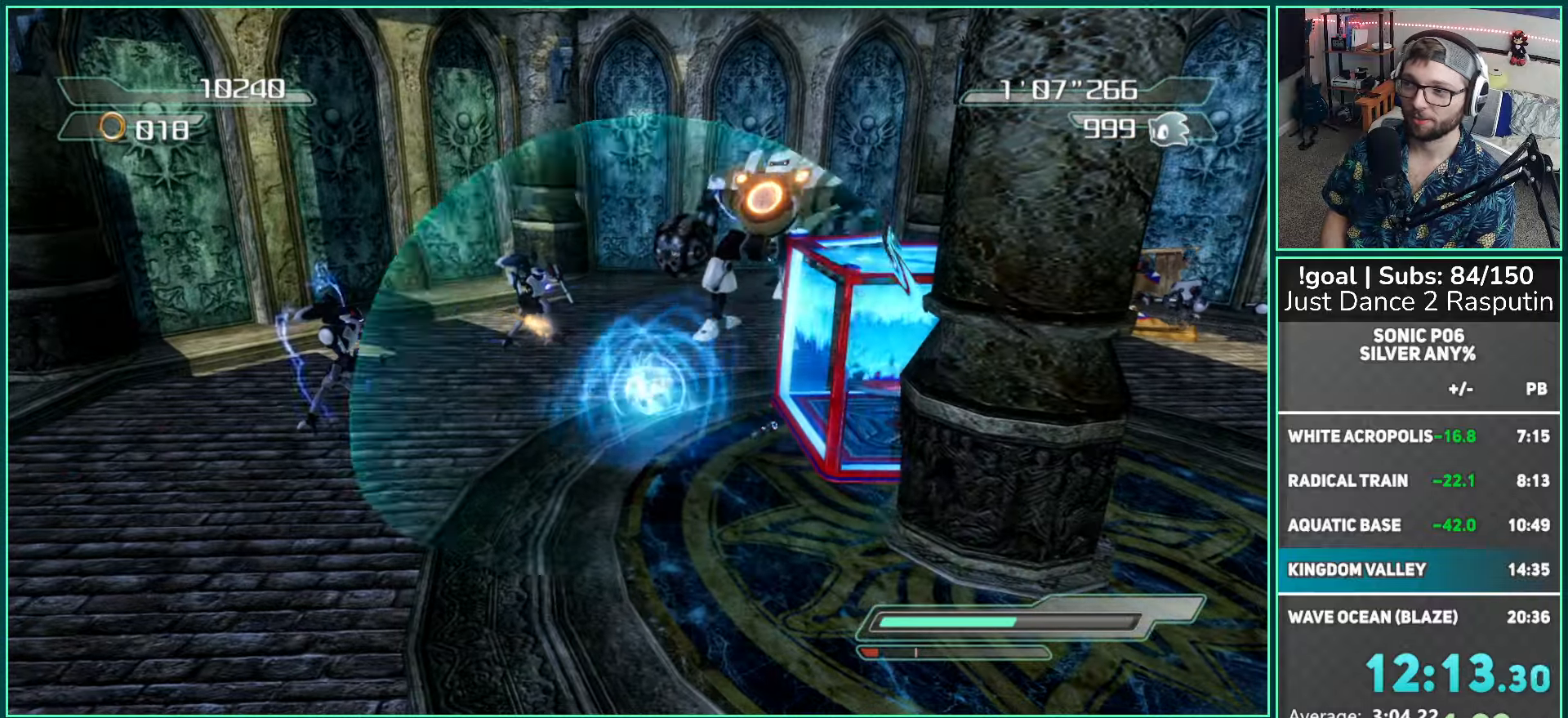
{"buttons": [], "left_stick": "up-right", "right_stick": "center", "events": [[67, "R2", "down"], [117, "left_stick", "up-left"], [167, "left_stick", "up-right"], [500, "R2", "up"]]}
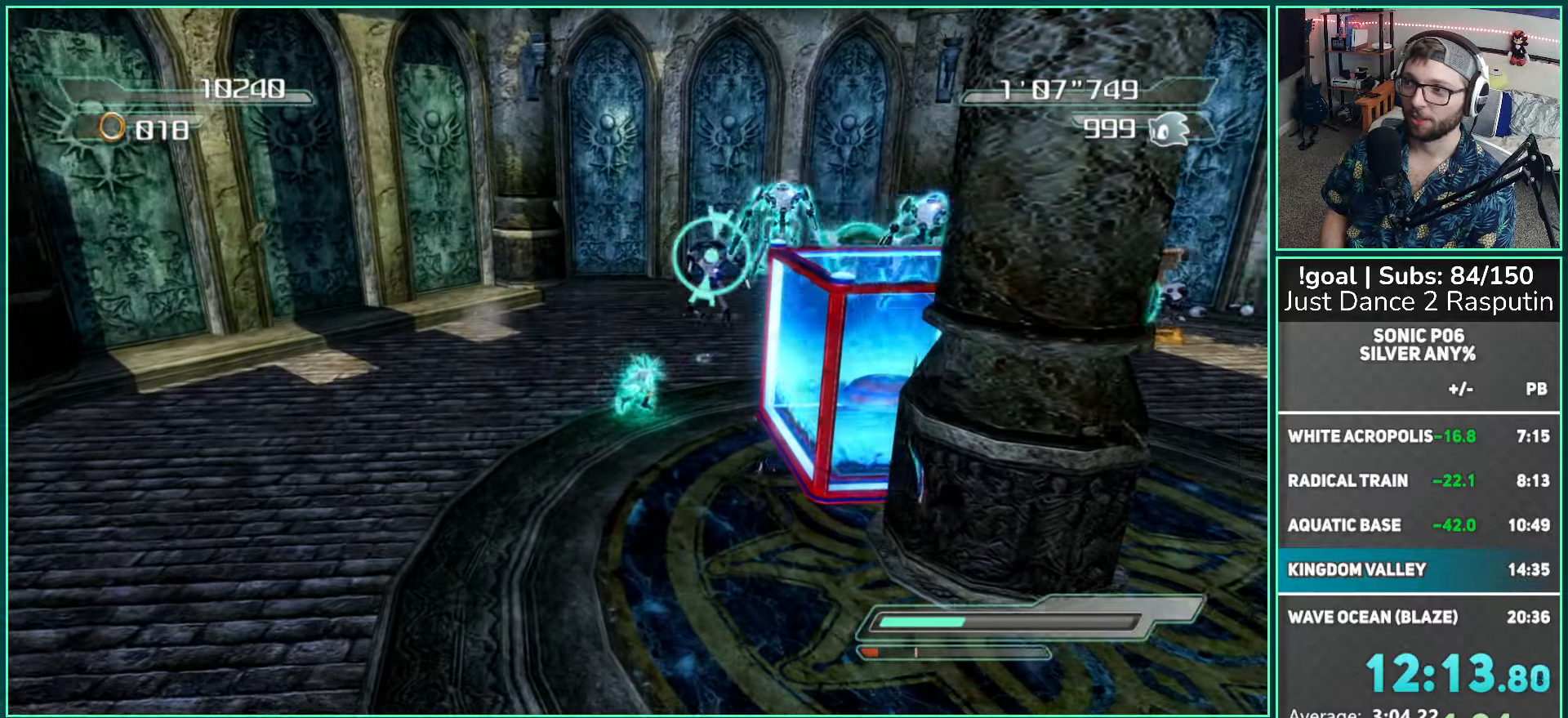
{"buttons": [], "left_stick": "up-right", "right_stick": "center", "events": [[50, "R2", "down"], [167, "left_stick", "up"], [267, "R2", "up"], [400, "left_stick", "up-right"]]}
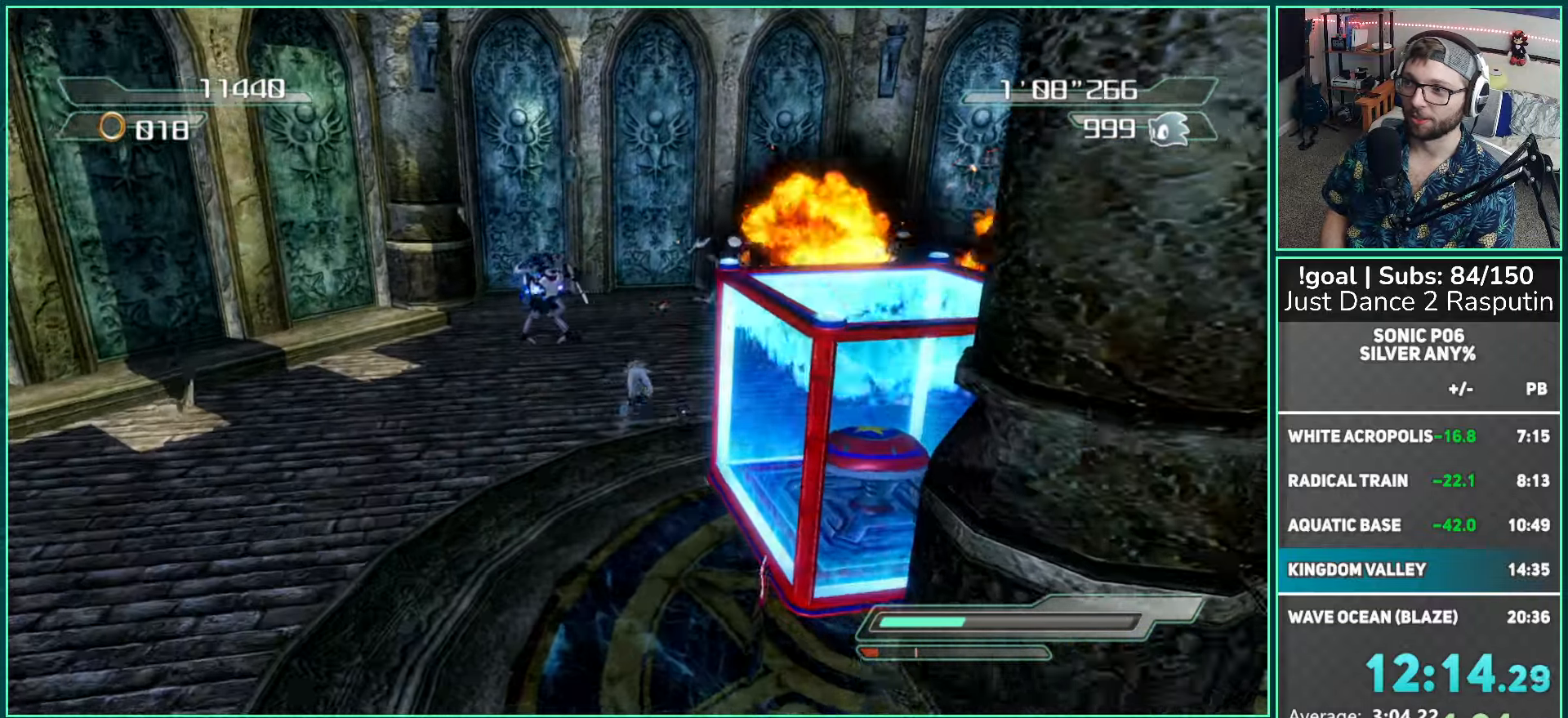
{"buttons": ["X"], "left_stick": "up-left", "right_stick": "center", "events": [[67, "left_stick", "up-left"], [133, "A", "down"], [217, "A", "up"], [283, "X", "down"]]}
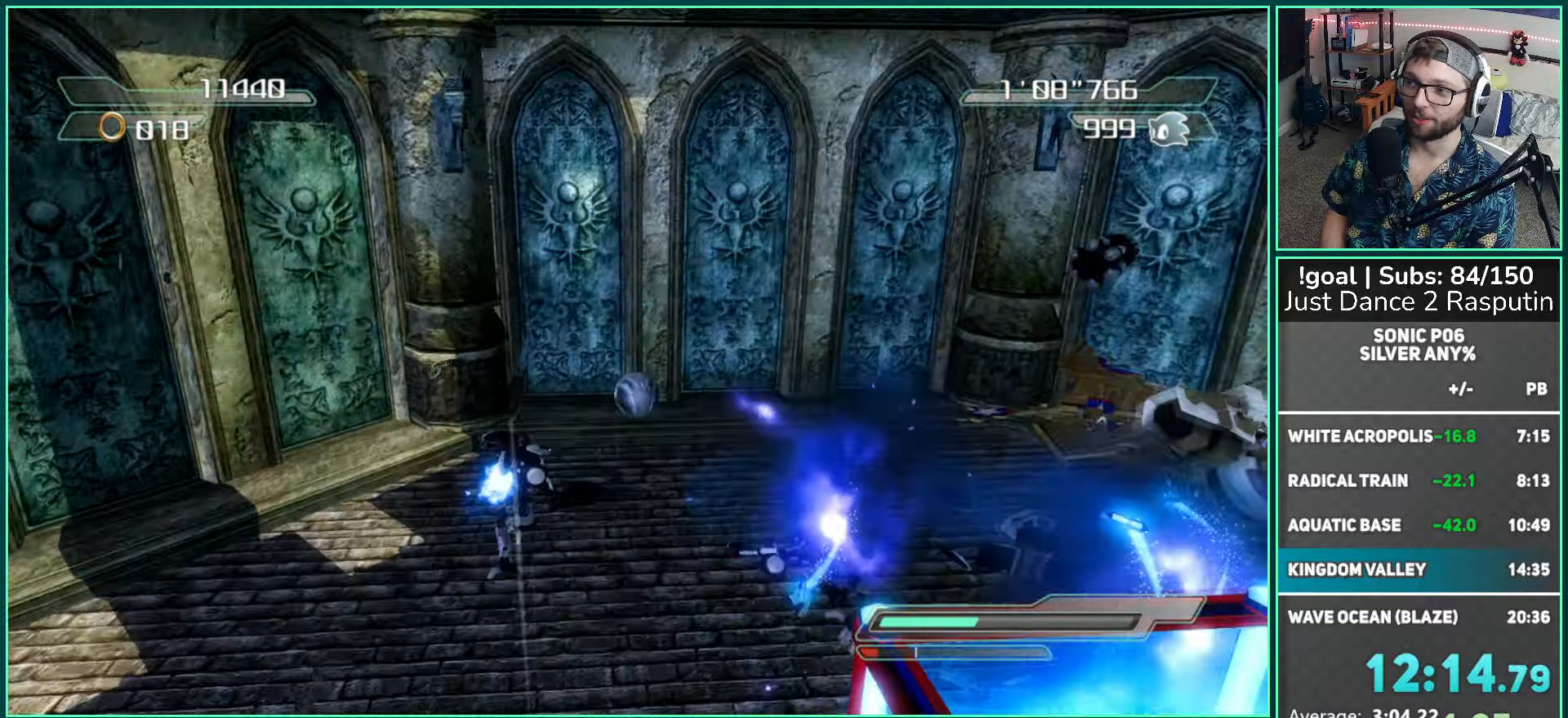
{"buttons": ["R2"], "left_stick": "down", "right_stick": "center", "events": [[100, "left_stick", "left"], [217, "left_stick", "down-left"], [350, "left_stick", "down"], [367, "X", "up"], [500, "R2", "down"]]}
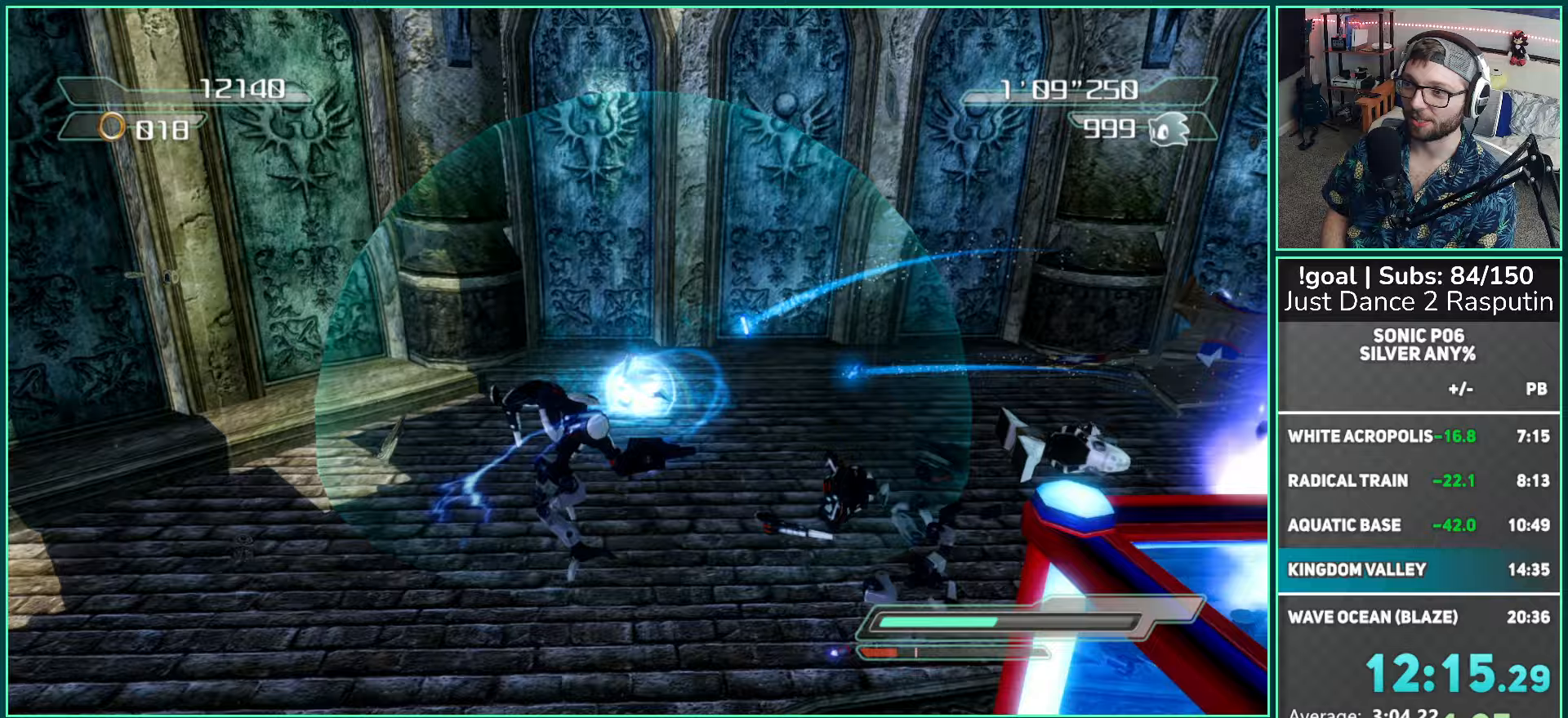
{"buttons": [], "left_stick": "down-right", "right_stick": "center", "events": [[233, "R2", "up"], [250, "left_stick", "down-right"], [317, "R2", "down"], [467, "R2", "up"]]}
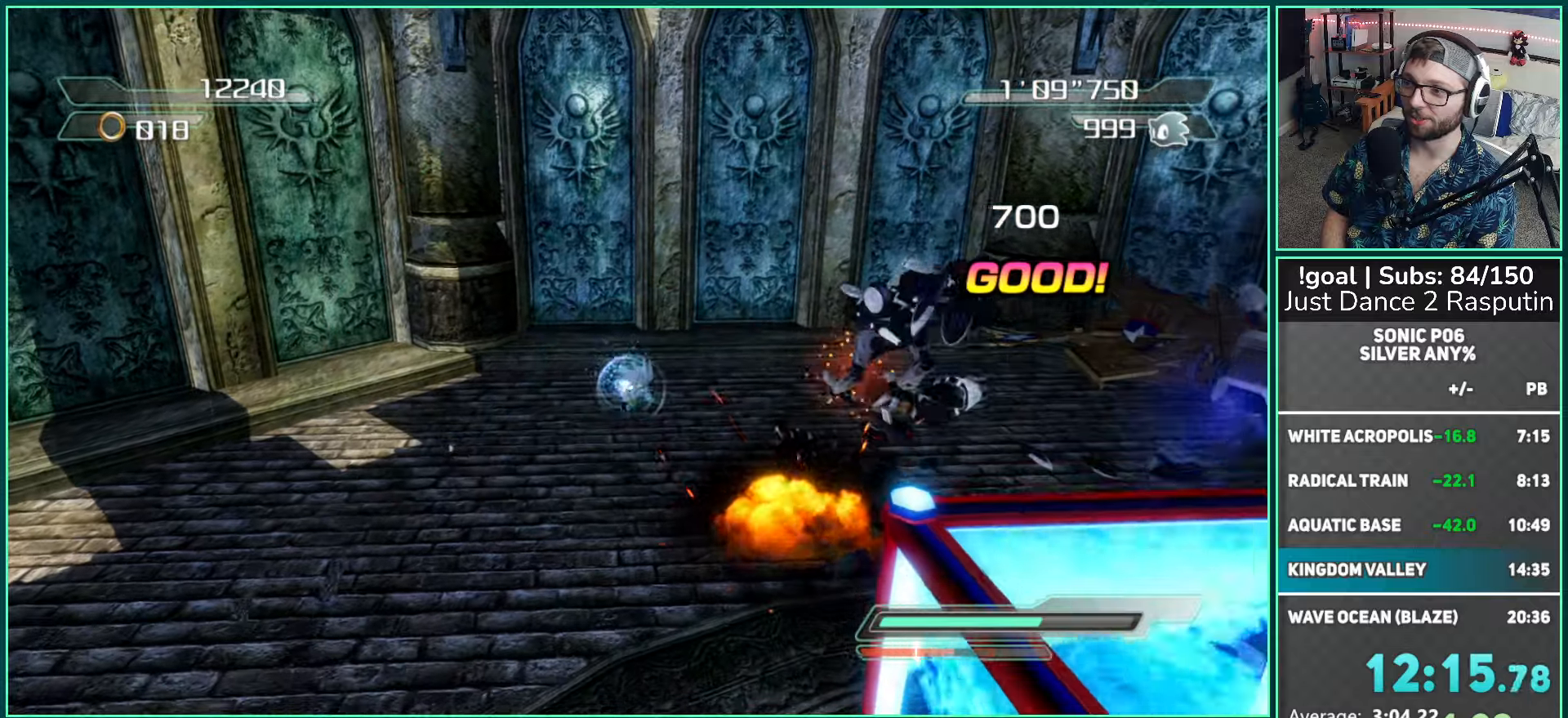
{"buttons": [], "left_stick": "down-right", "right_stick": "center", "events": []}
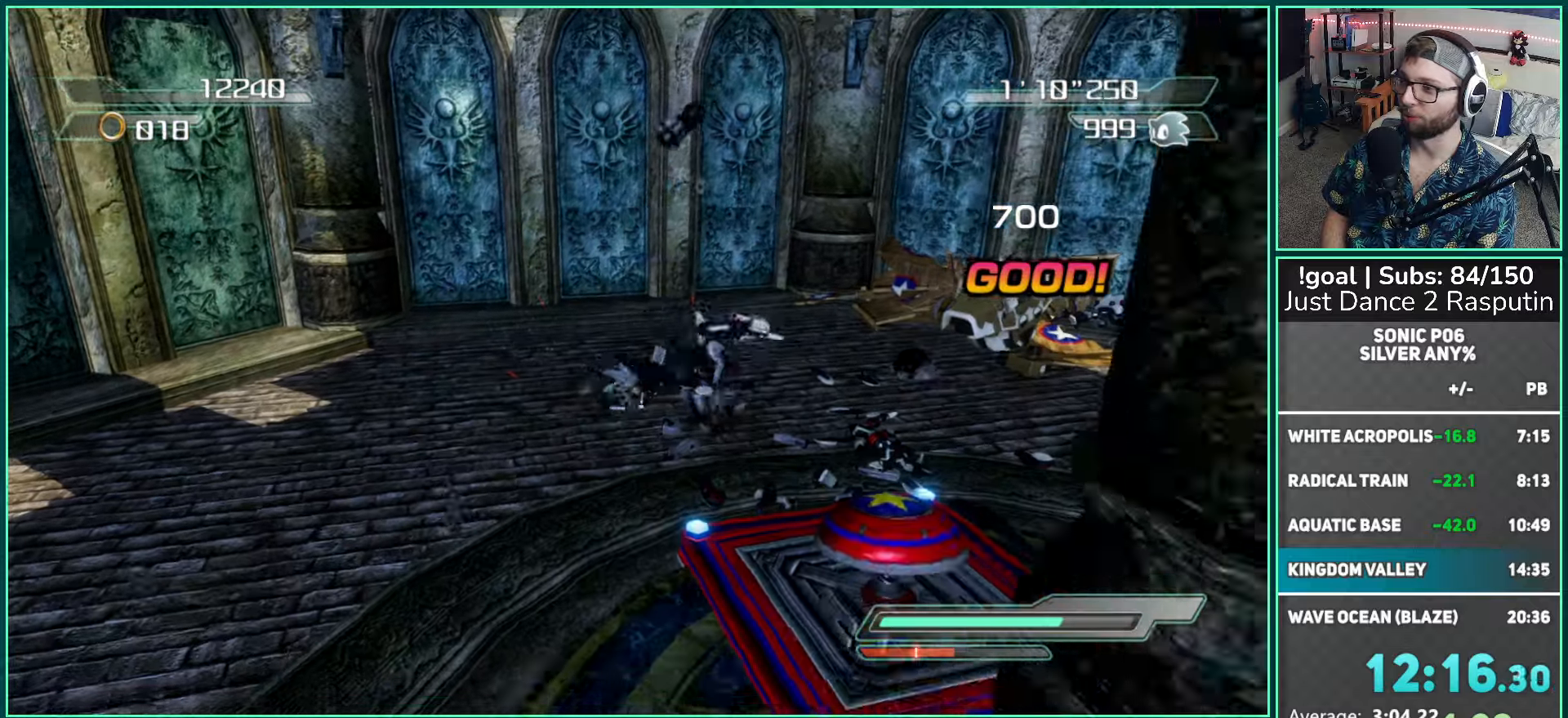
{"buttons": [], "left_stick": "down-right", "right_stick": "center", "events": []}
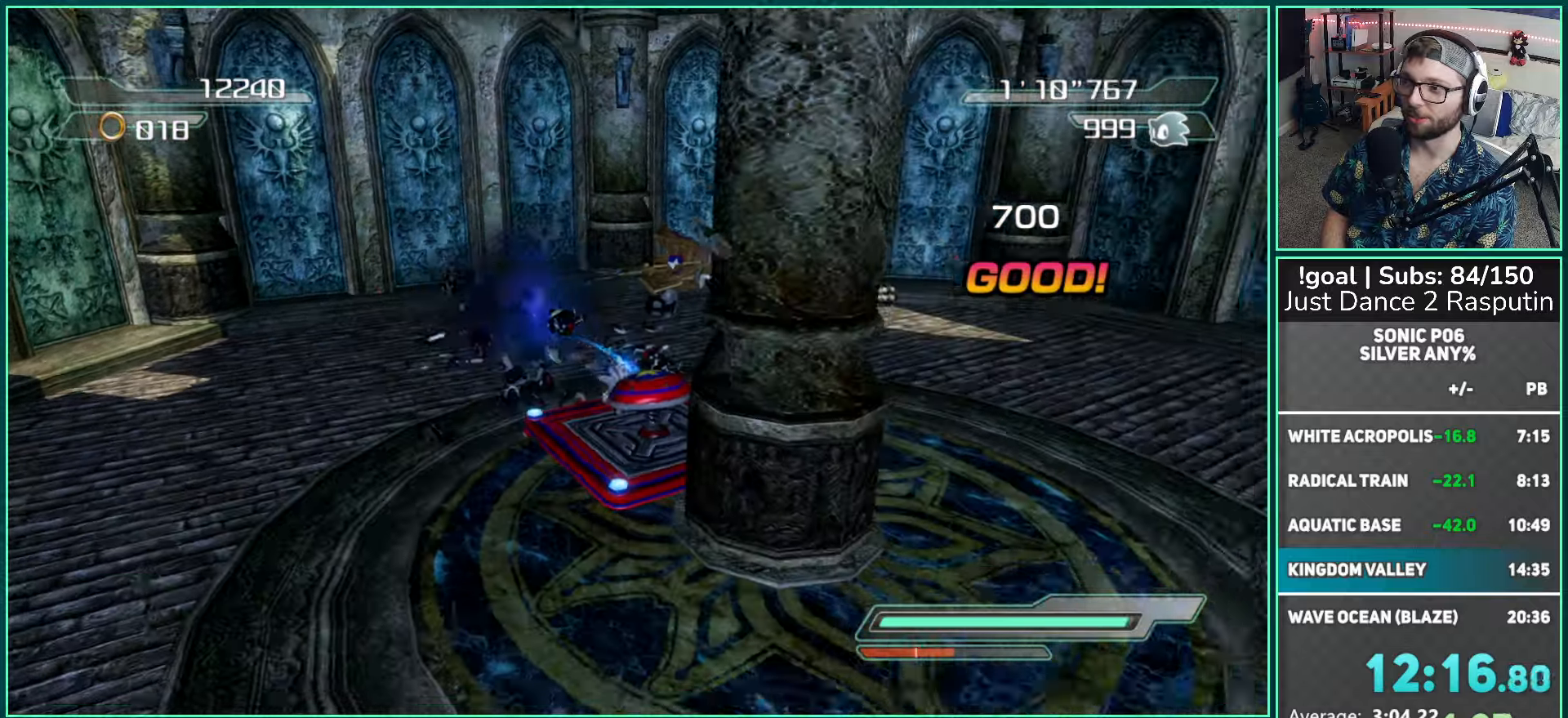
{"buttons": [], "left_stick": "up", "right_stick": "center", "events": [[183, "left_stick", "up"]]}
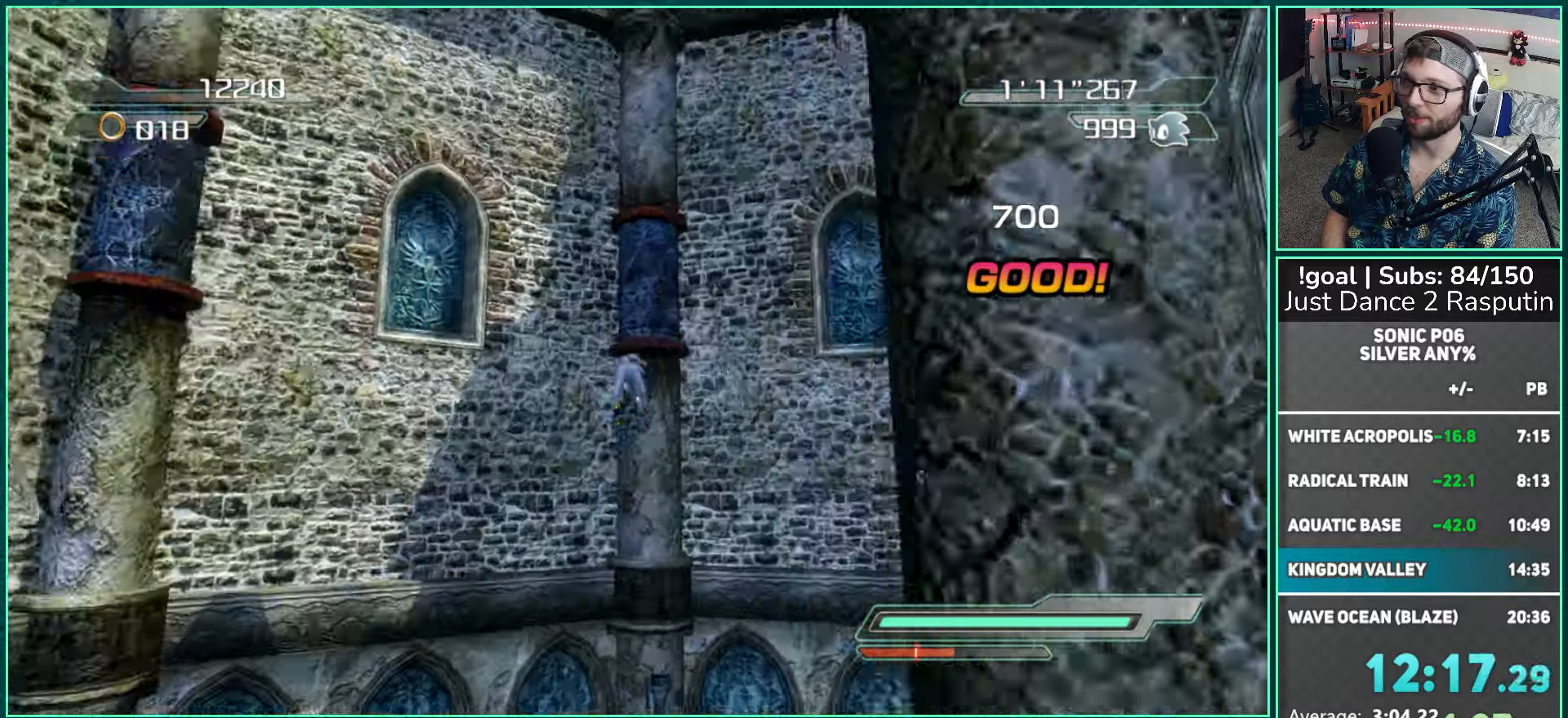
{"buttons": [], "left_stick": "up", "right_stick": "center", "events": []}
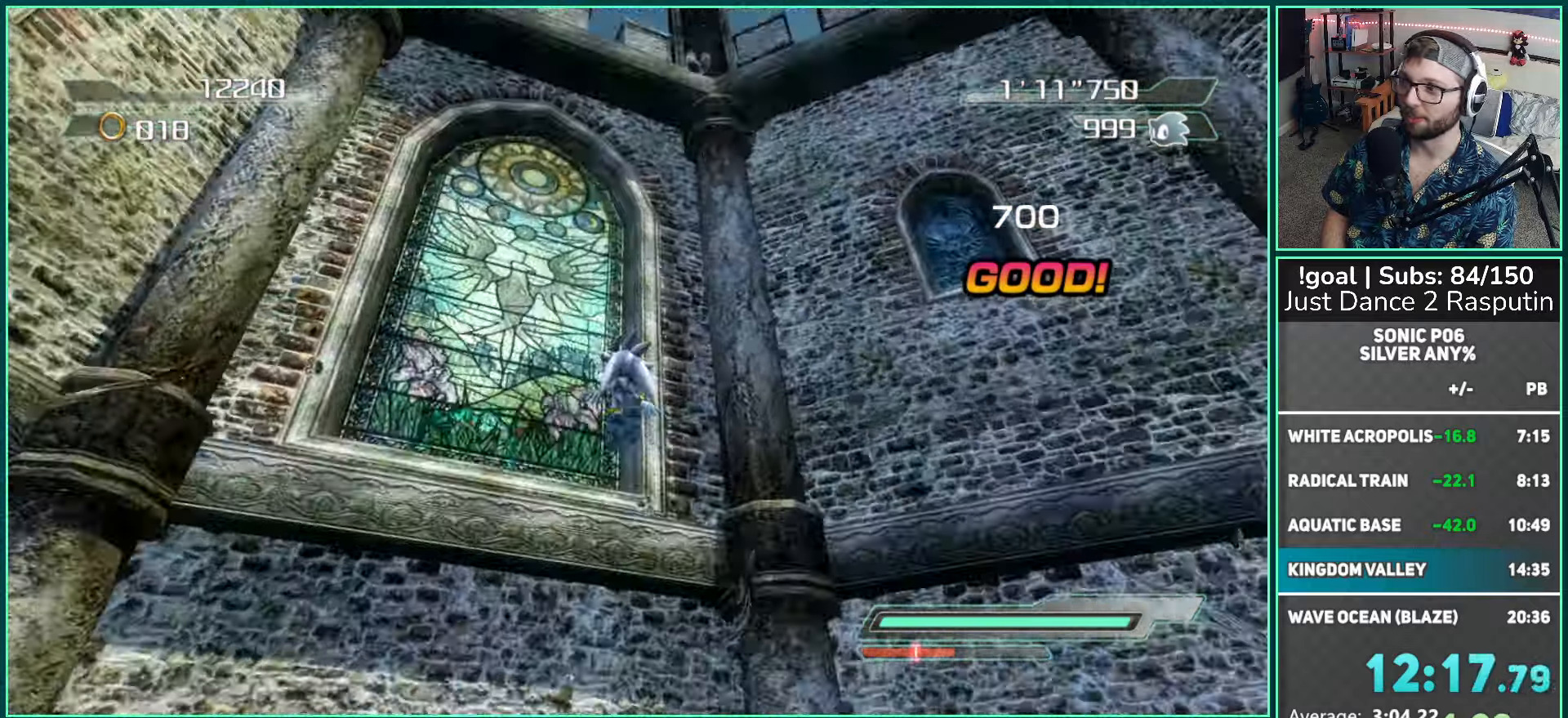
{"buttons": [], "left_stick": "up", "right_stick": "center", "events": []}
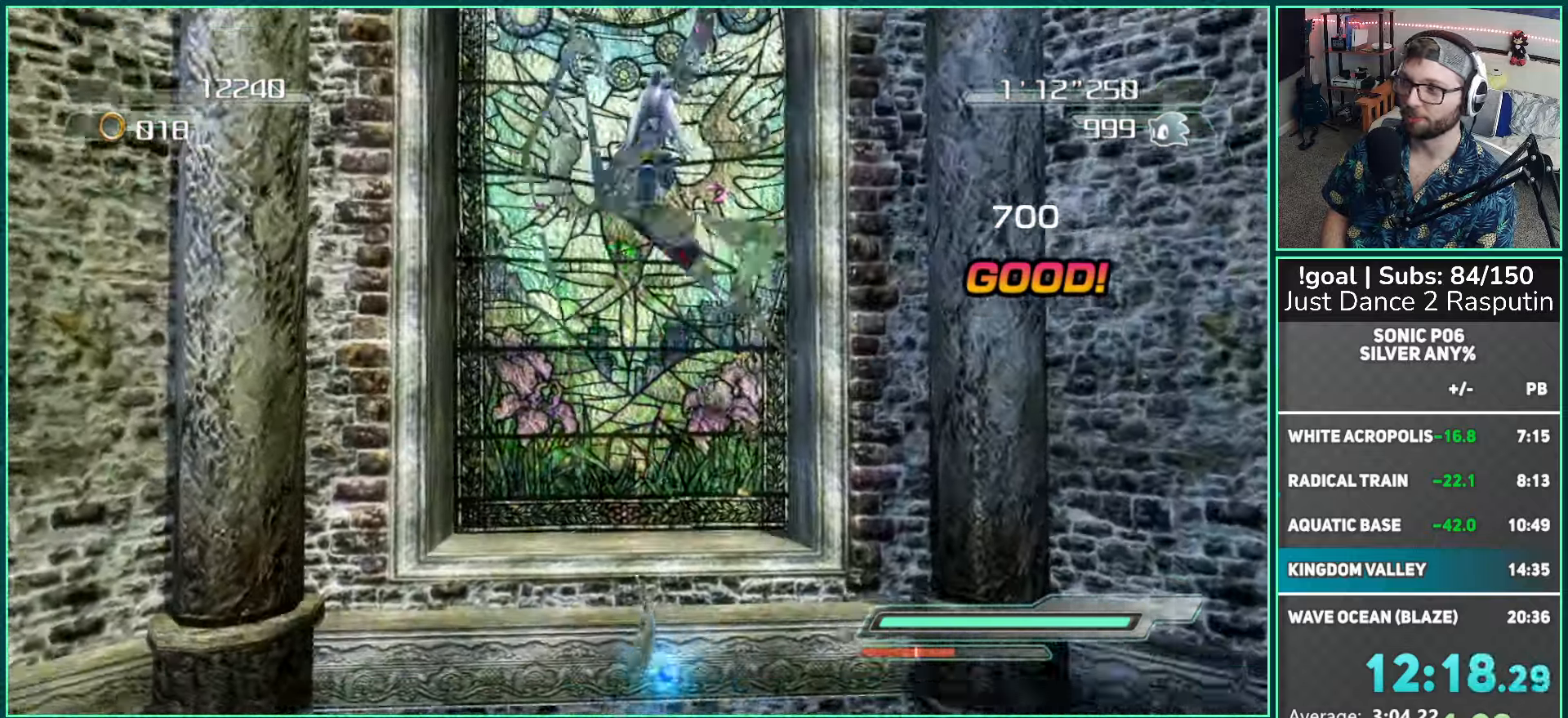
{"buttons": [], "left_stick": "up-left", "right_stick": "center", "events": [[83, "left_stick", "up-left"]]}
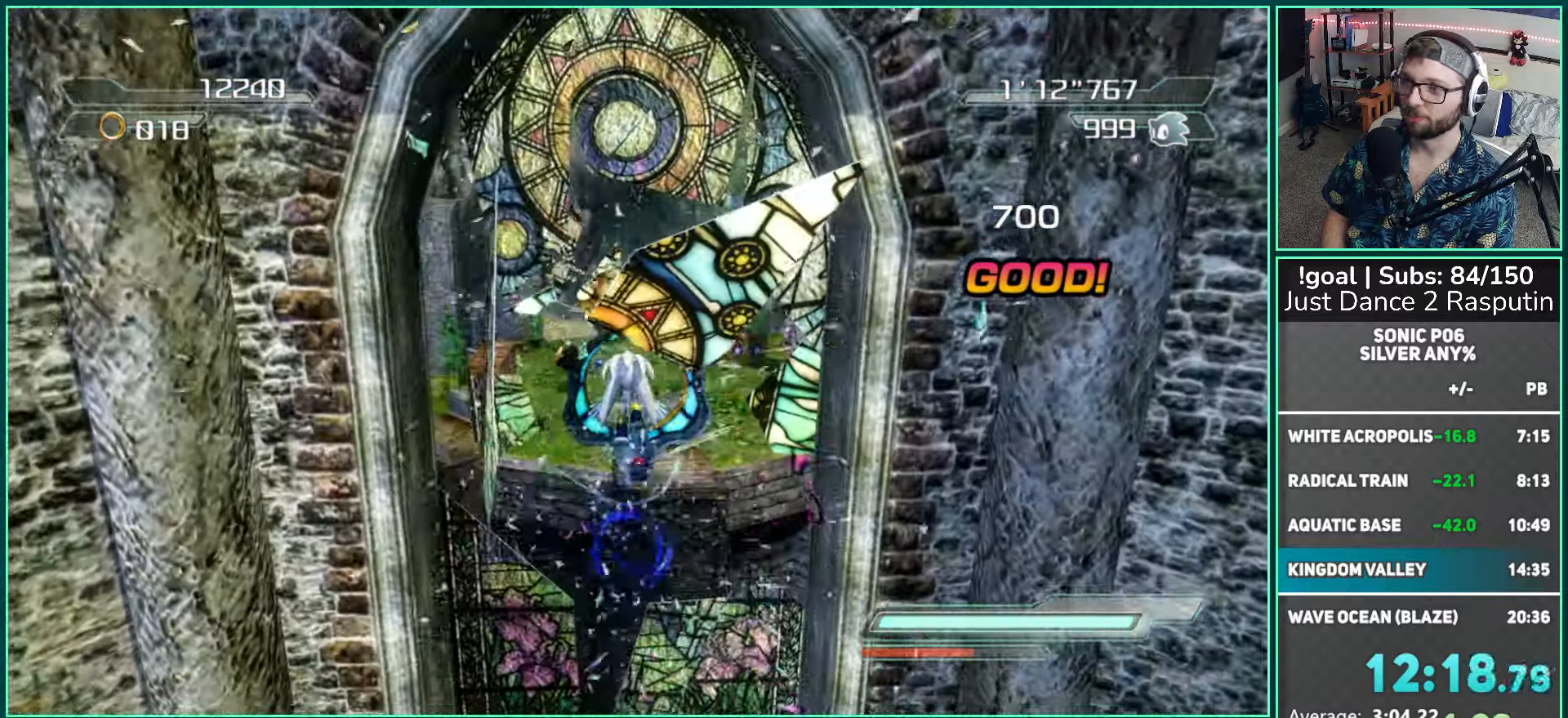
{"buttons": [], "left_stick": "up-left", "right_stick": "center", "events": []}
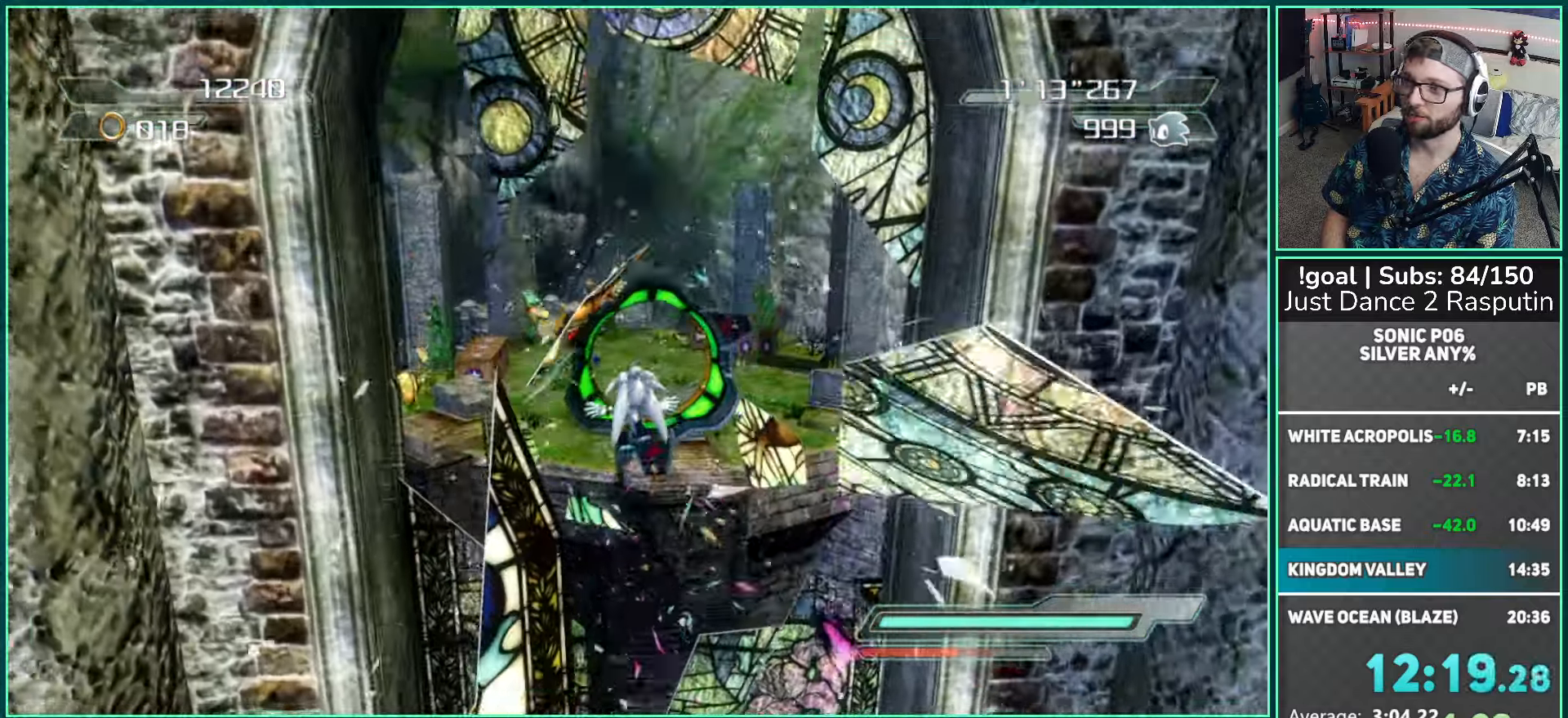
{"buttons": [], "left_stick": "up", "right_stick": "center", "events": [[50, "left_stick", "center"], [150, "left_stick", "up"]]}
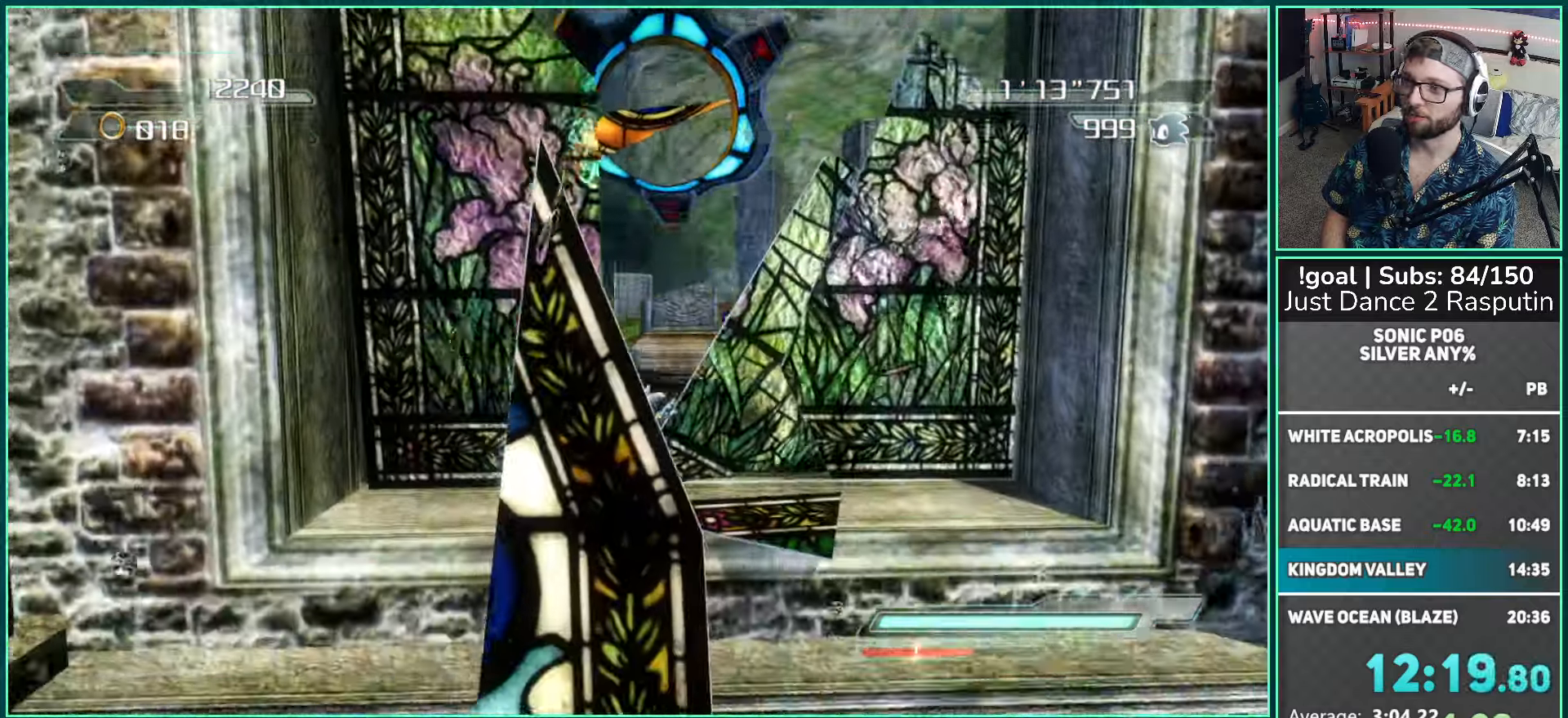
{"buttons": ["A"], "left_stick": "up", "right_stick": "center", "events": [[133, "A", "down"], [233, "A", "up"], [333, "A", "down"]]}
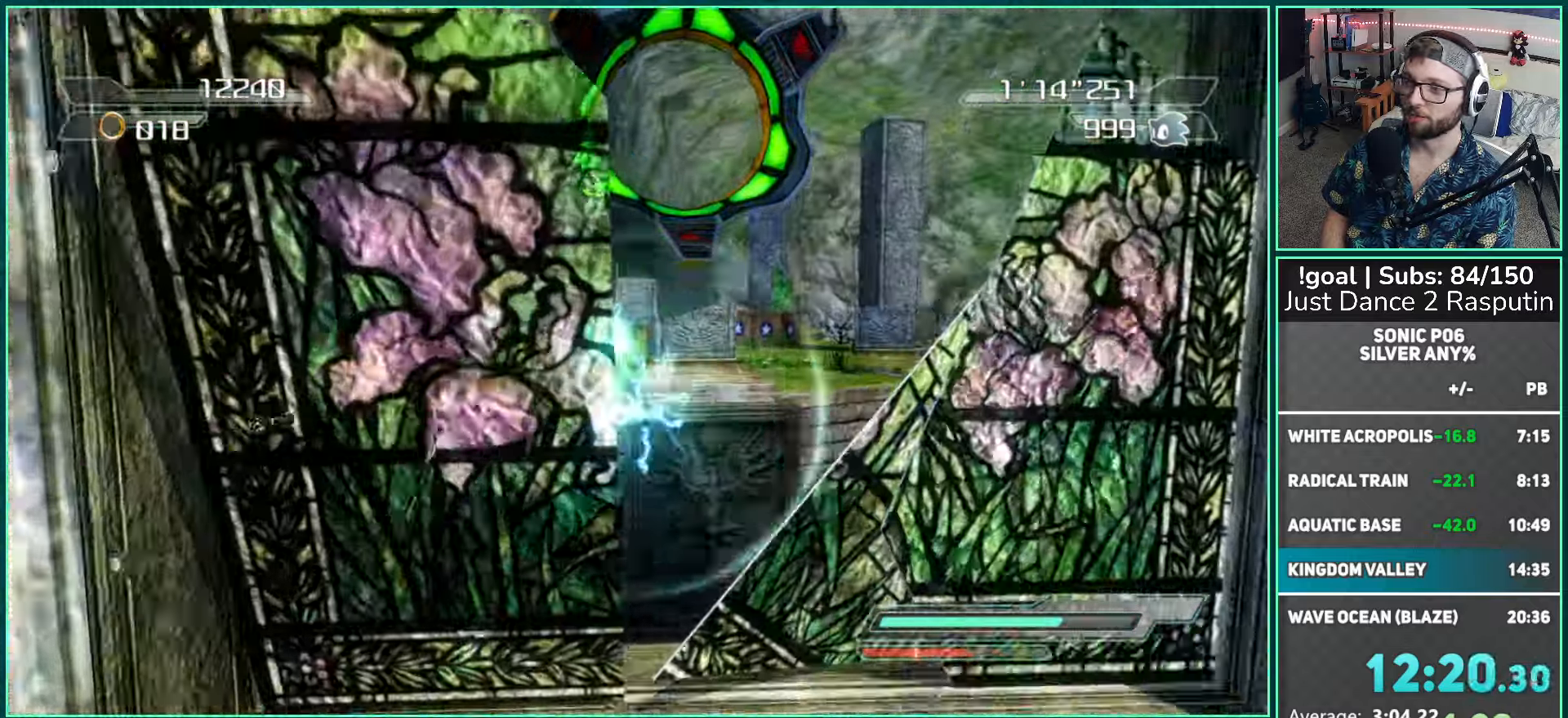
{"buttons": ["A"], "left_stick": "up", "right_stick": "center", "events": []}